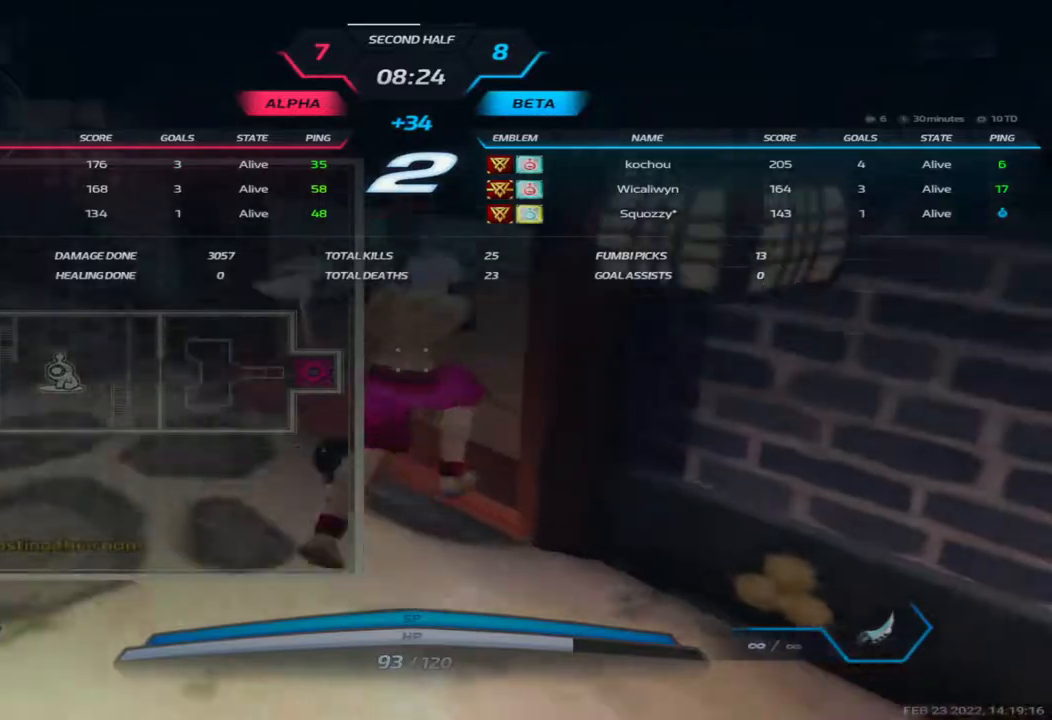
Gameplay with keyboard; each line is a JSON object with the keys held at the frame after it. "events" lists presses ("down") and releases ("up") of "1", "2", "3", "4", "5", "a", "alt", "b", "c", "ctrl", "d", "e", "f", "g", "q", "r", "s", "shift", "space", "t", "tab", "v", "w", "x" and "z" between this image and that frame as [ms after this image, input, new state], when the widget could be followed in between. No other keys are recorded. Mouse input is not recorded.
{"keys": [], "events": [[500, "tab", "up"]]}
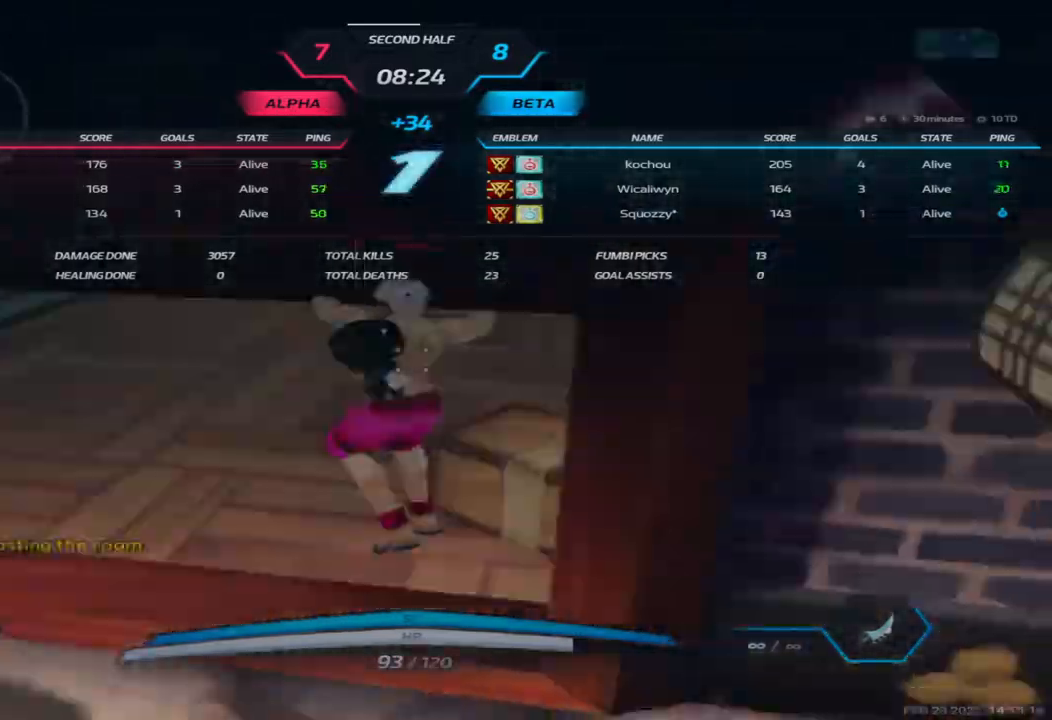
{"keys": ["a", "w"], "events": [[133, "a", "down"], [350, "w", "down"], [433, "w", "up"], [483, "w", "down"]]}
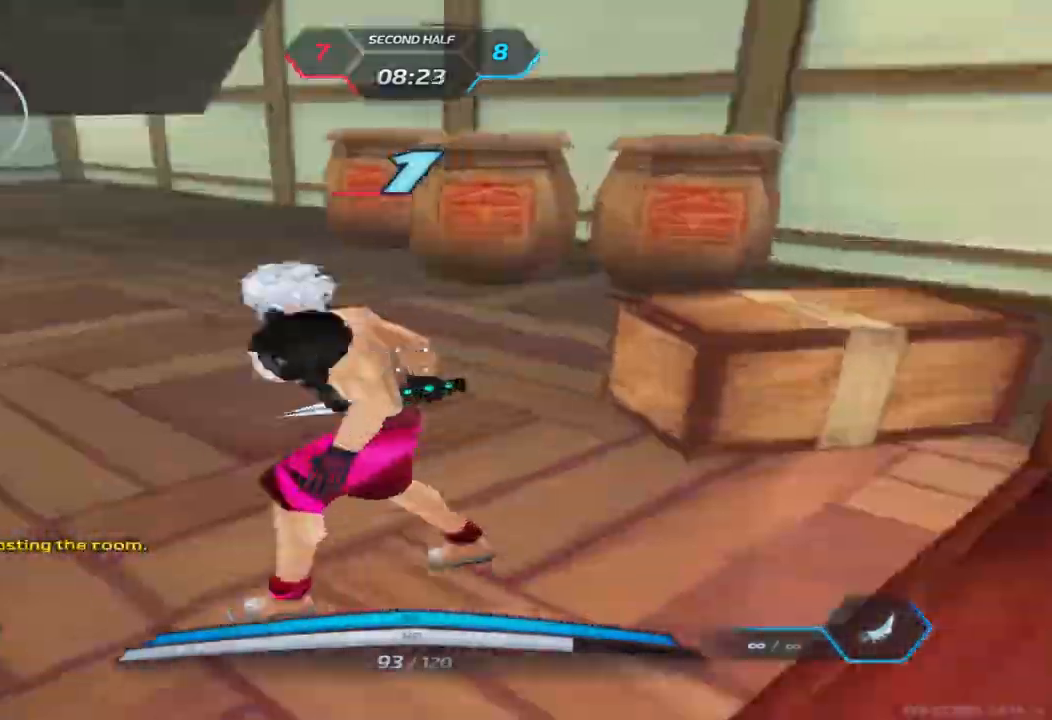
{"keys": ["a", "w"], "events": [[83, "w", "up"], [133, "w", "down"], [250, "w", "up"], [283, "w", "down"]]}
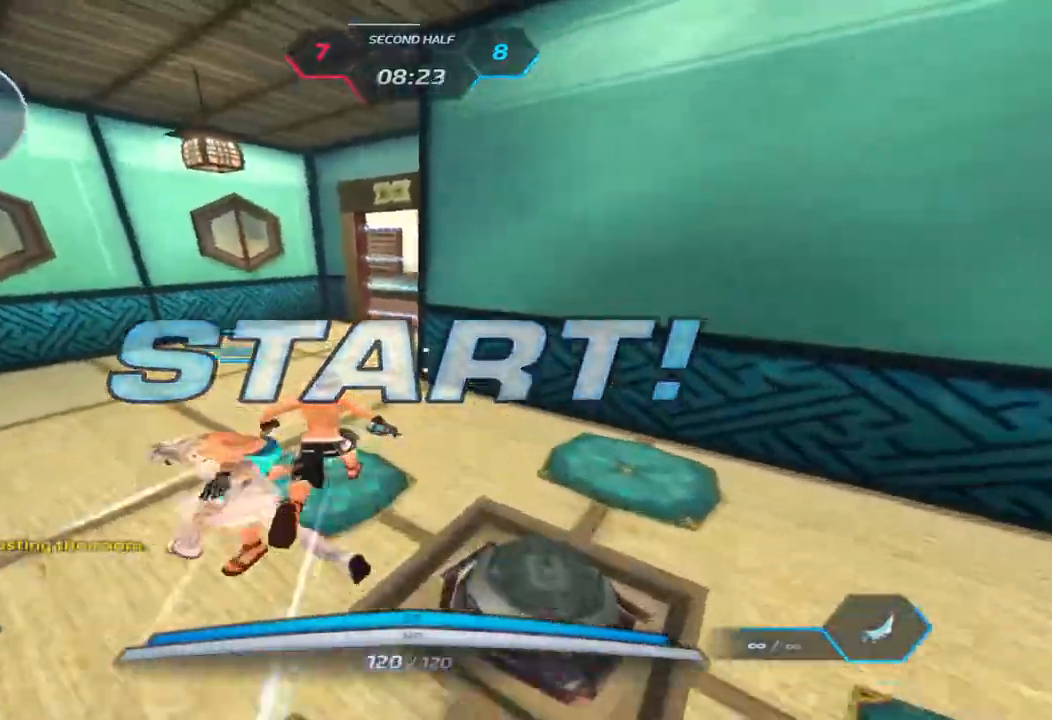
{"keys": ["a", "w"], "events": []}
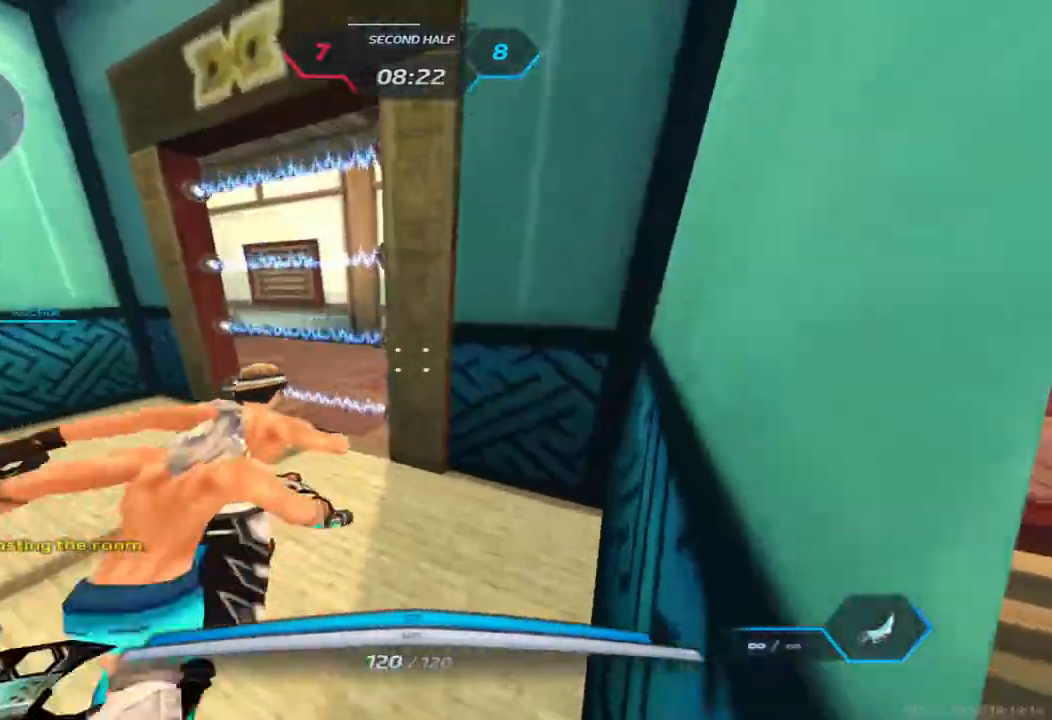
{"keys": ["a", "w"], "events": []}
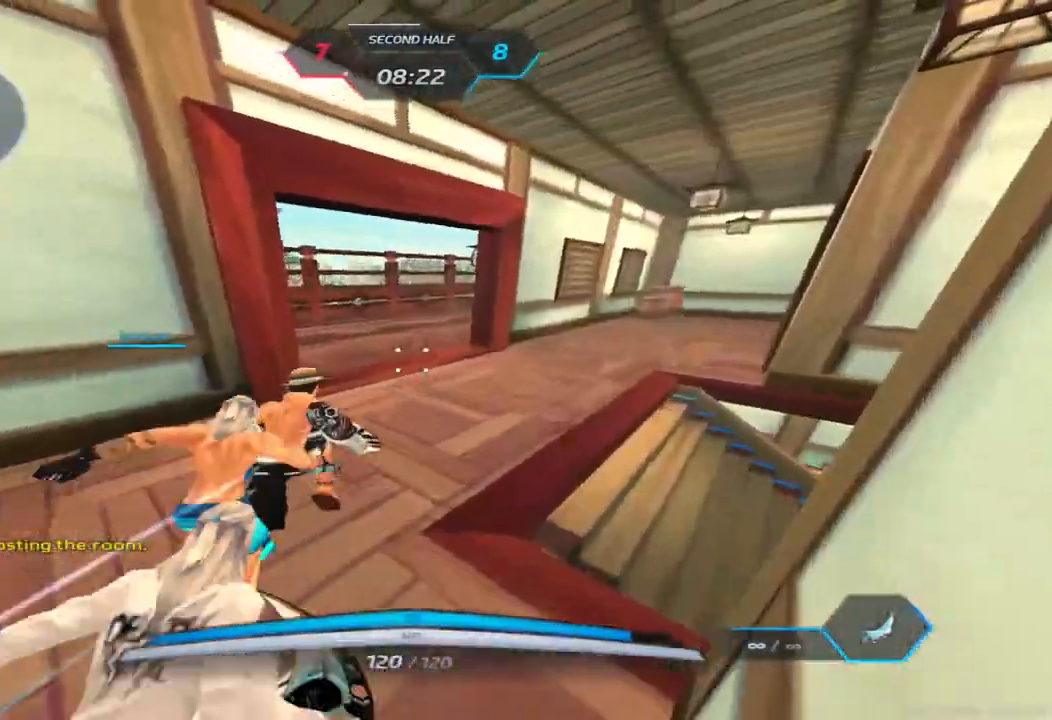
{"keys": ["a", "space", "w"], "events": [[283, "space", "down"], [350, "space", "up"], [400, "space", "down"]]}
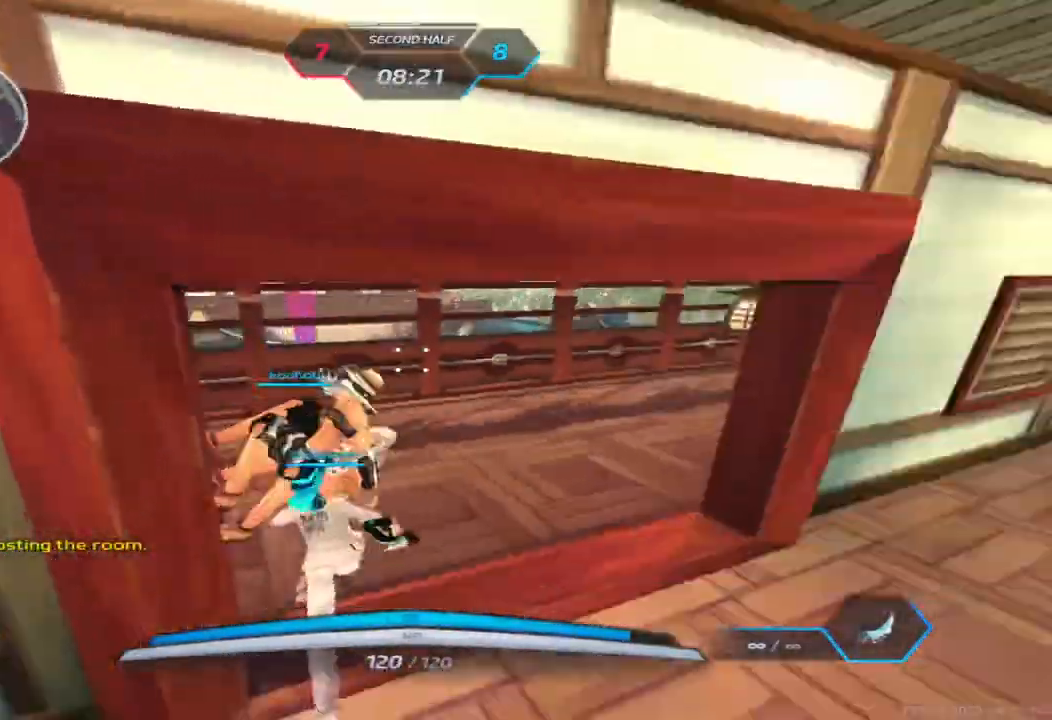
{"keys": ["a", "w"], "events": [[133, "space", "up"], [183, "w", "up"], [300, "2", "down"], [333, "2", "up"], [417, "w", "down"]]}
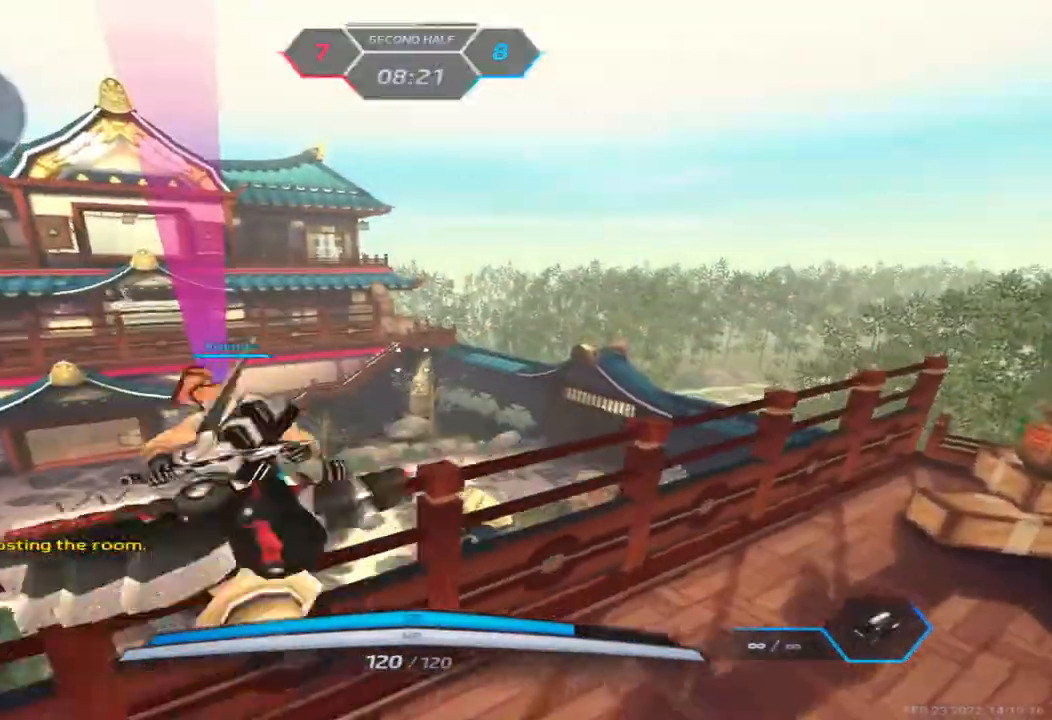
{"keys": ["d", "w"], "events": [[200, "a", "up"], [433, "d", "down"]]}
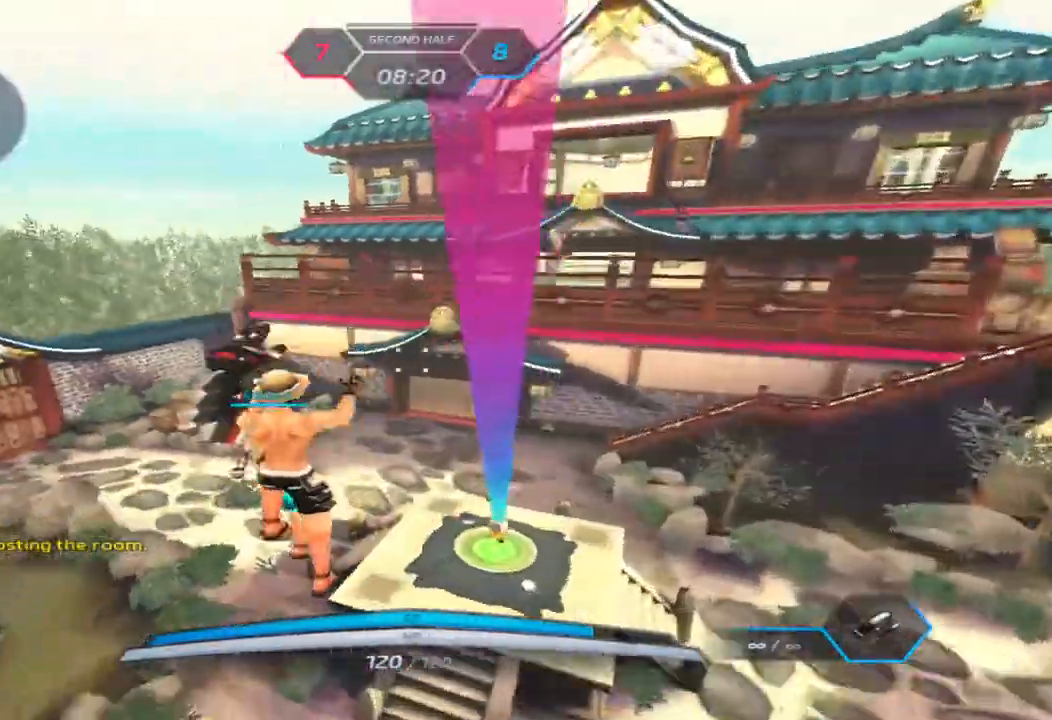
{"keys": ["d", "w"], "events": [[117, "w", "up"], [133, "space", "down"], [200, "w", "down"], [250, "space", "up"]]}
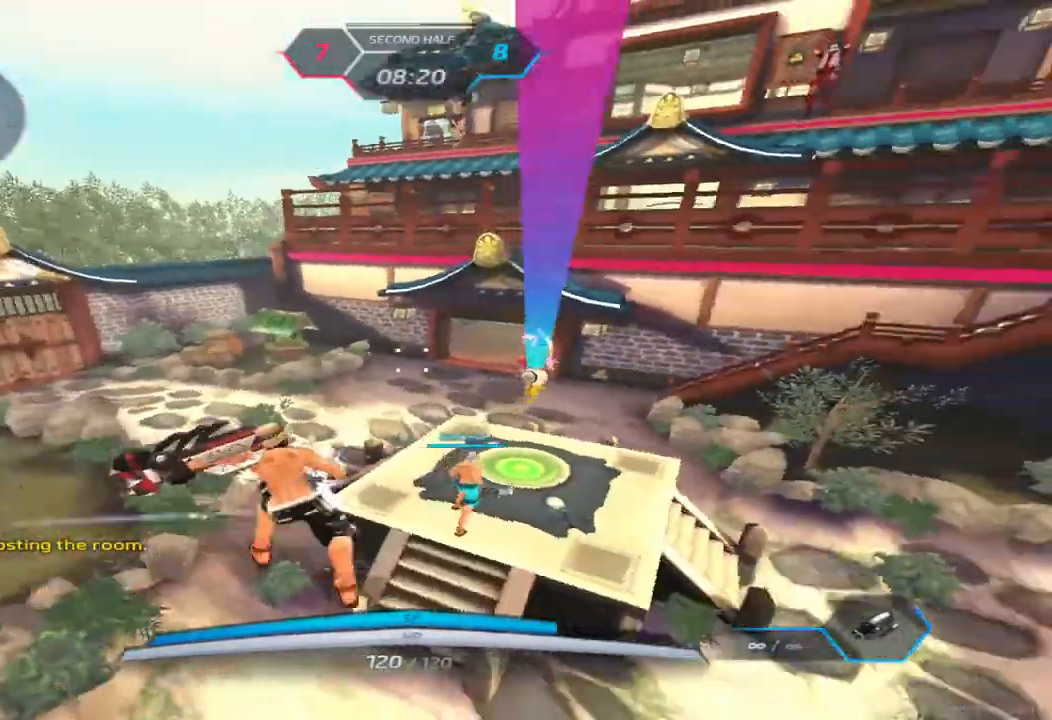
{"keys": ["w"], "events": [[467, "d", "up"]]}
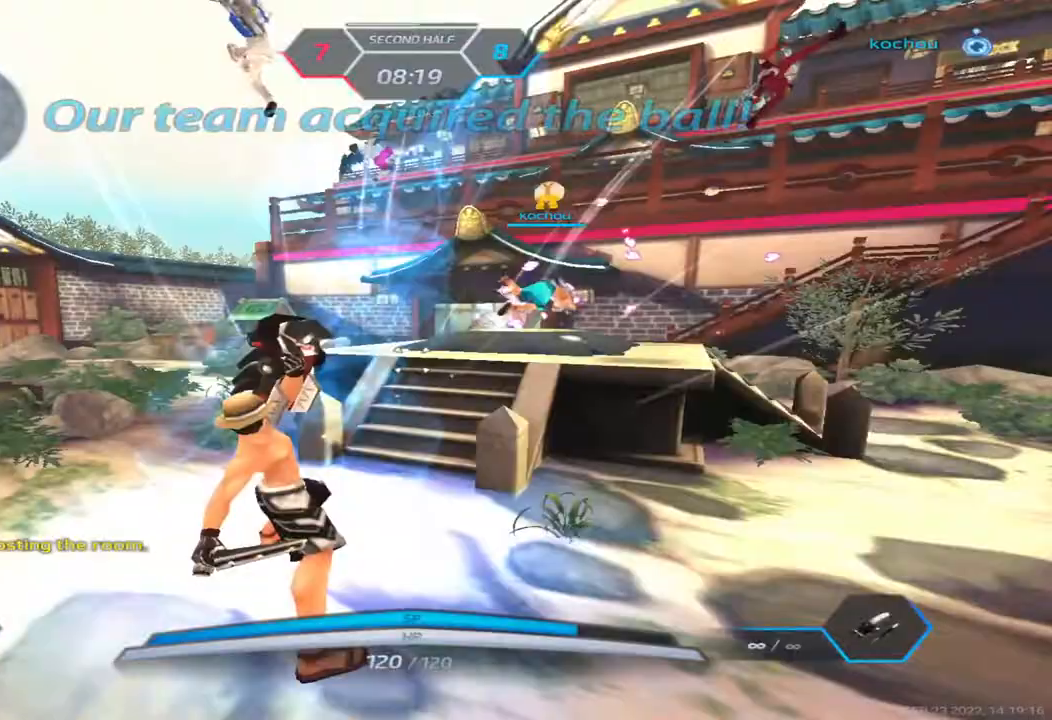
{"keys": [], "events": [[67, "w", "up"]]}
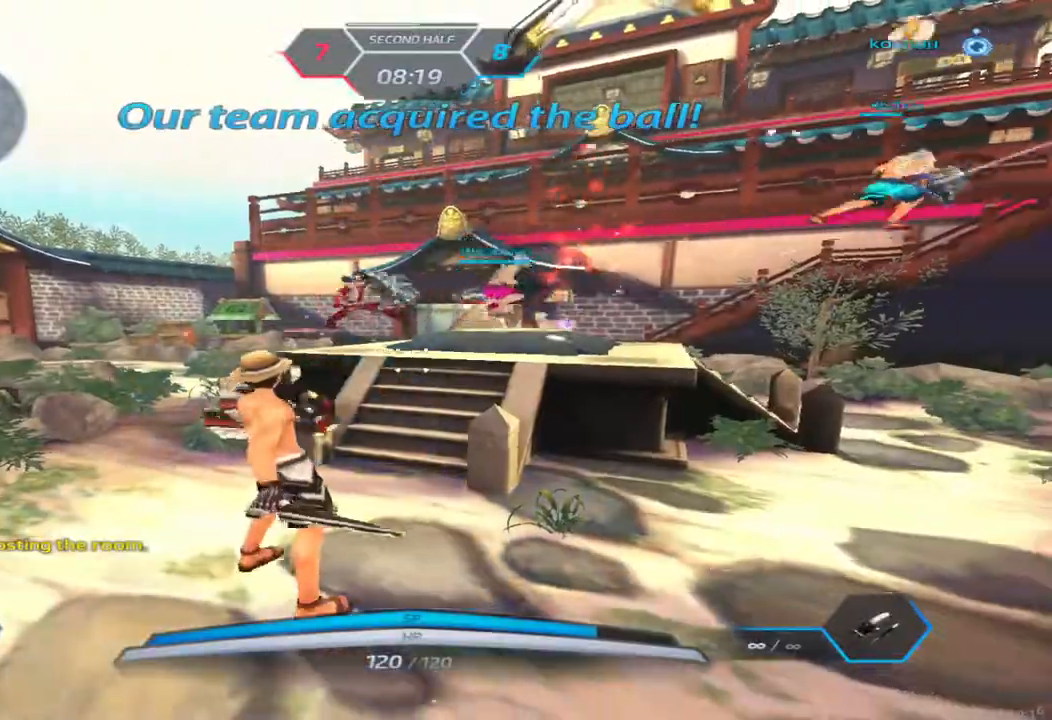
{"keys": ["w"], "events": [[133, "w", "down"]]}
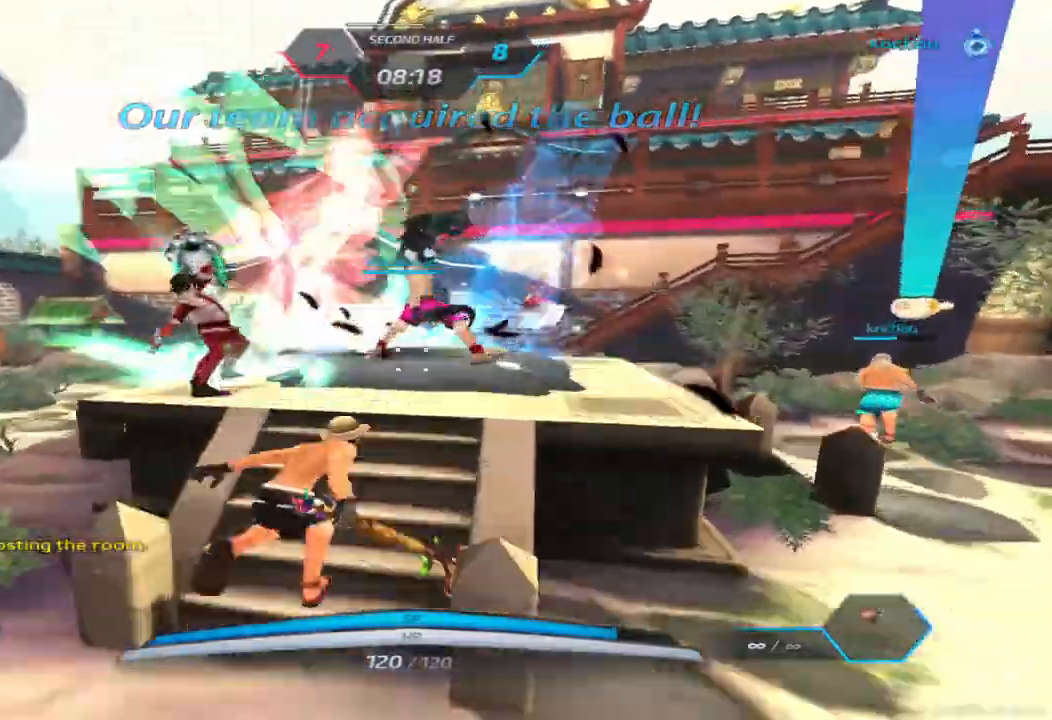
{"keys": [], "events": [[417, "w", "up"]]}
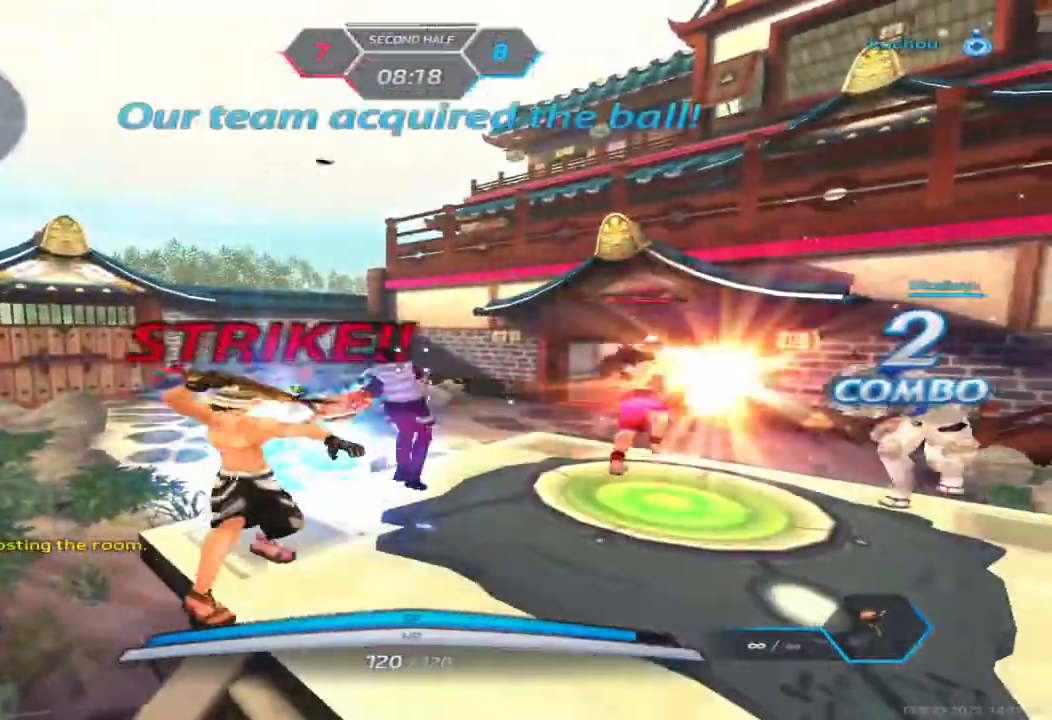
{"keys": ["a"], "events": [[50, "d", "down"], [117, "a", "down"], [150, "d", "up"], [150, "space", "down"], [200, "space", "up"], [300, "space", "down"], [367, "3", "down"], [400, "space", "up"], [467, "3", "up"]]}
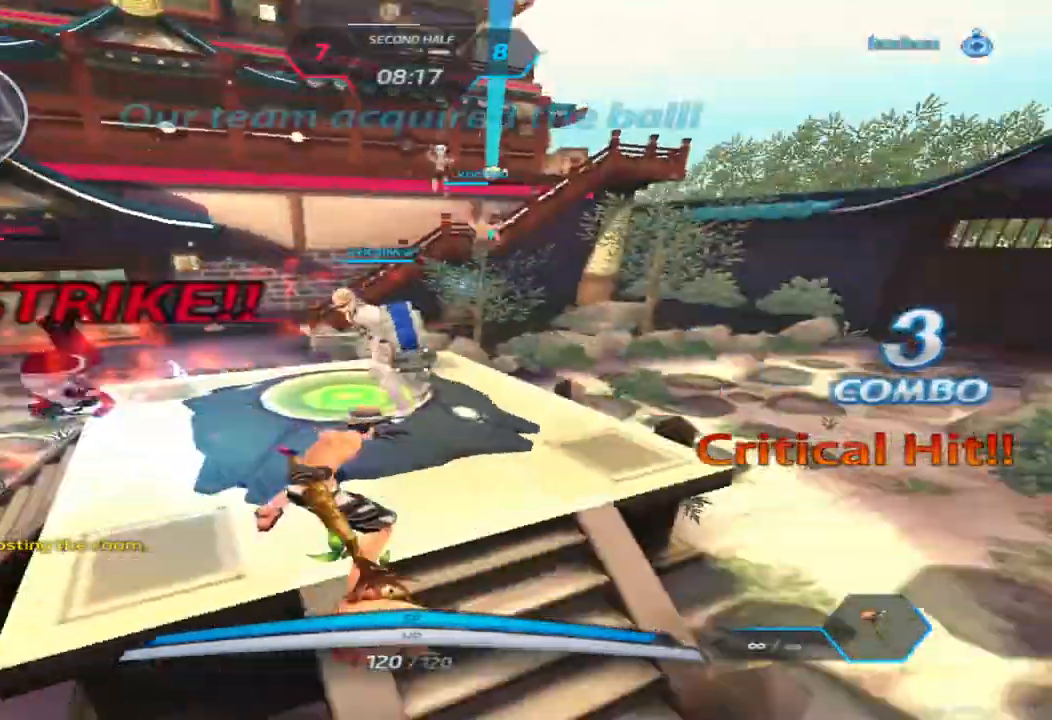
{"keys": ["w"], "events": [[250, "w", "down"], [333, "w", "up"], [367, "w", "down"], [450, "a", "up"]]}
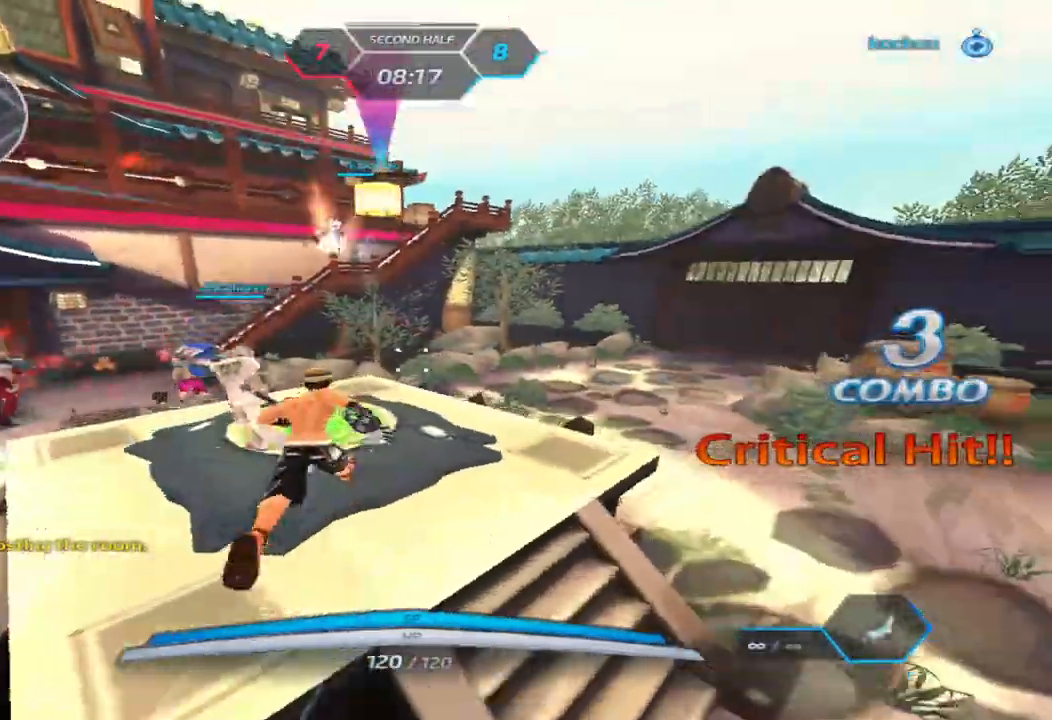
{"keys": ["d", "space"], "events": [[433, "space", "down"], [450, "d", "down"], [500, "w", "up"]]}
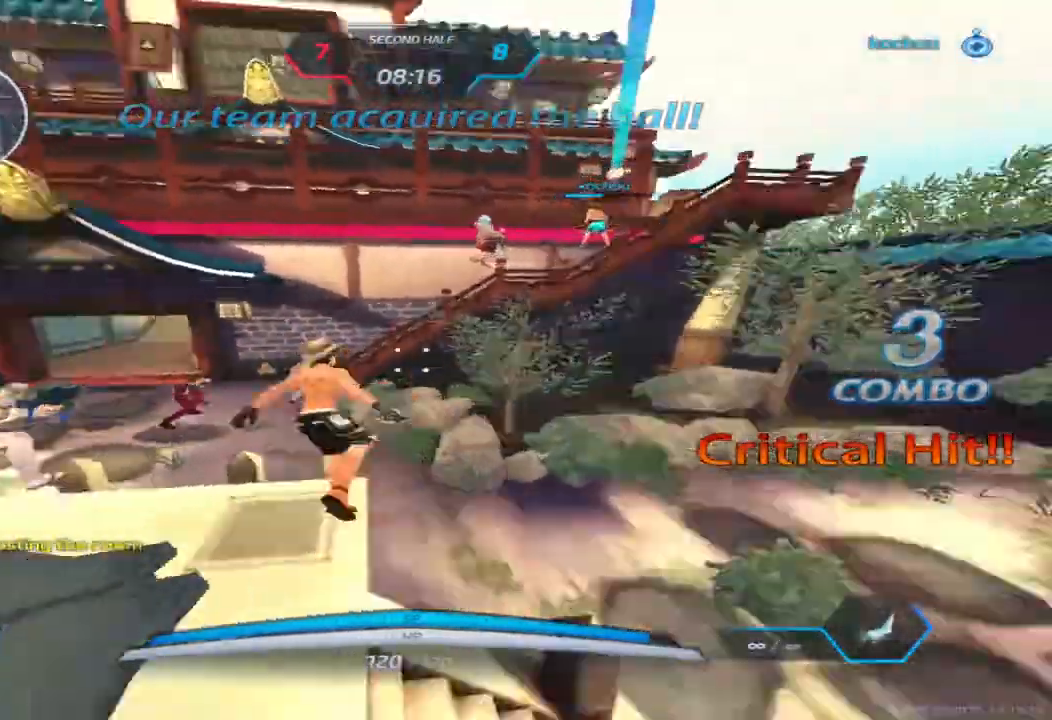
{"keys": ["w"], "events": [[17, "space", "up"], [83, "space", "down"], [150, "w", "down"], [183, "space", "up"], [217, "d", "up"], [233, "w", "up"], [250, "space", "down"], [283, "w", "down"], [350, "space", "up"]]}
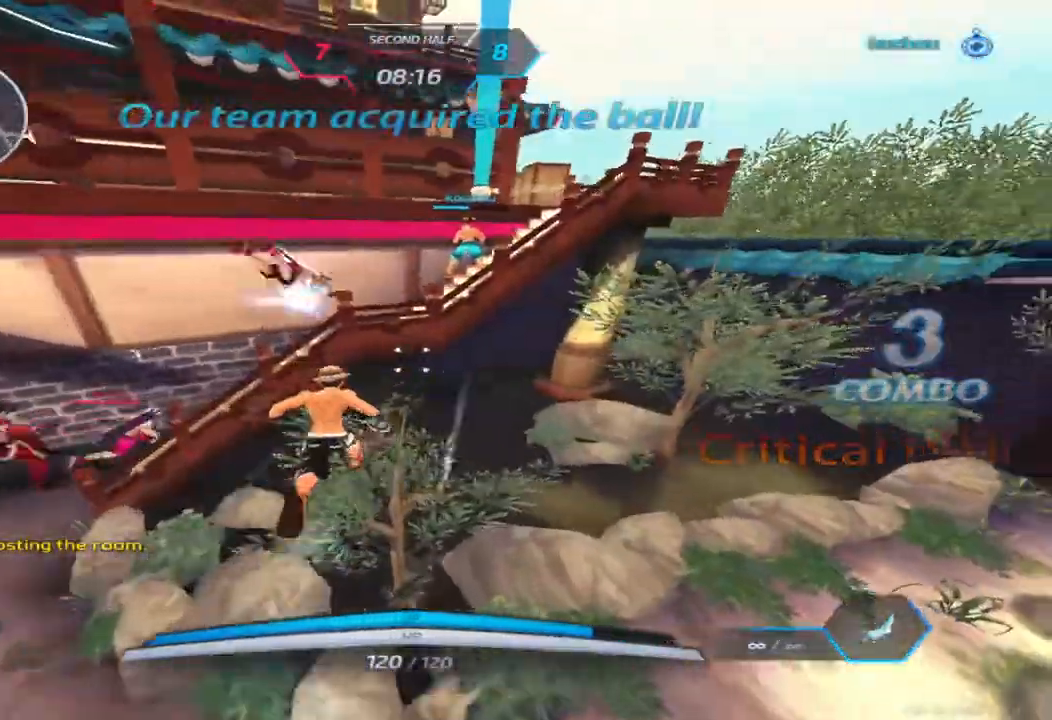
{"keys": ["a", "w"], "events": [[83, "a", "down"], [100, "space", "down"], [150, "w", "up"], [233, "space", "up"], [267, "w", "down"], [317, "w", "up"], [383, "w", "down"]]}
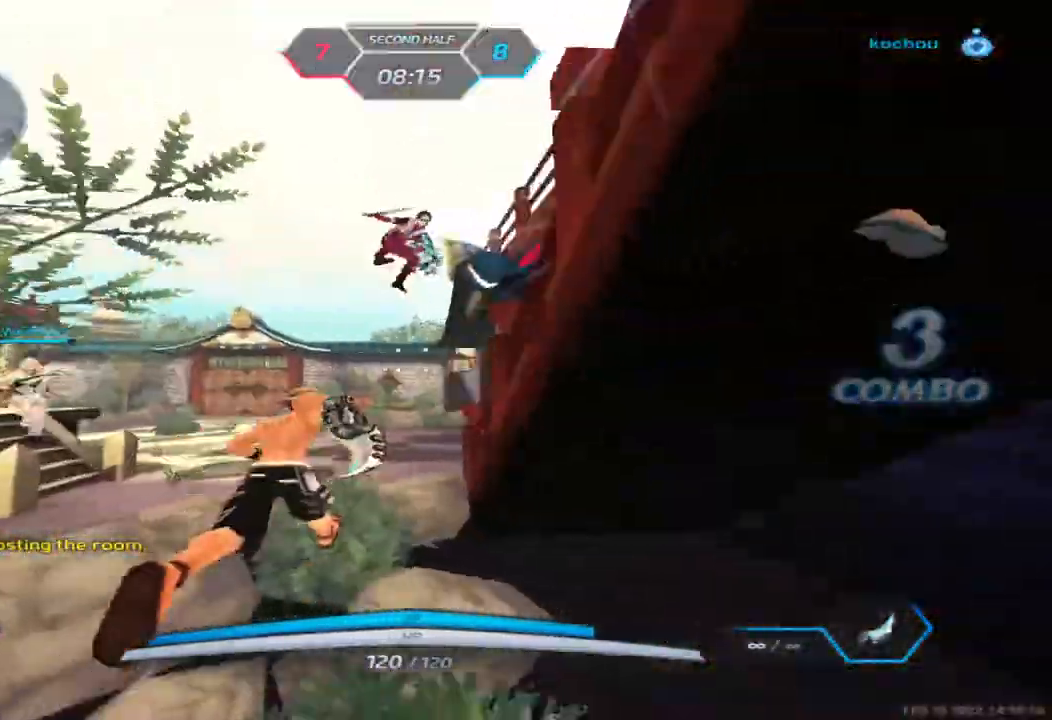
{"keys": ["a", "w"], "events": [[17, "space", "down"], [117, "w", "up"], [200, "space", "up"], [367, "w", "down"], [417, "w", "up"], [467, "w", "down"]]}
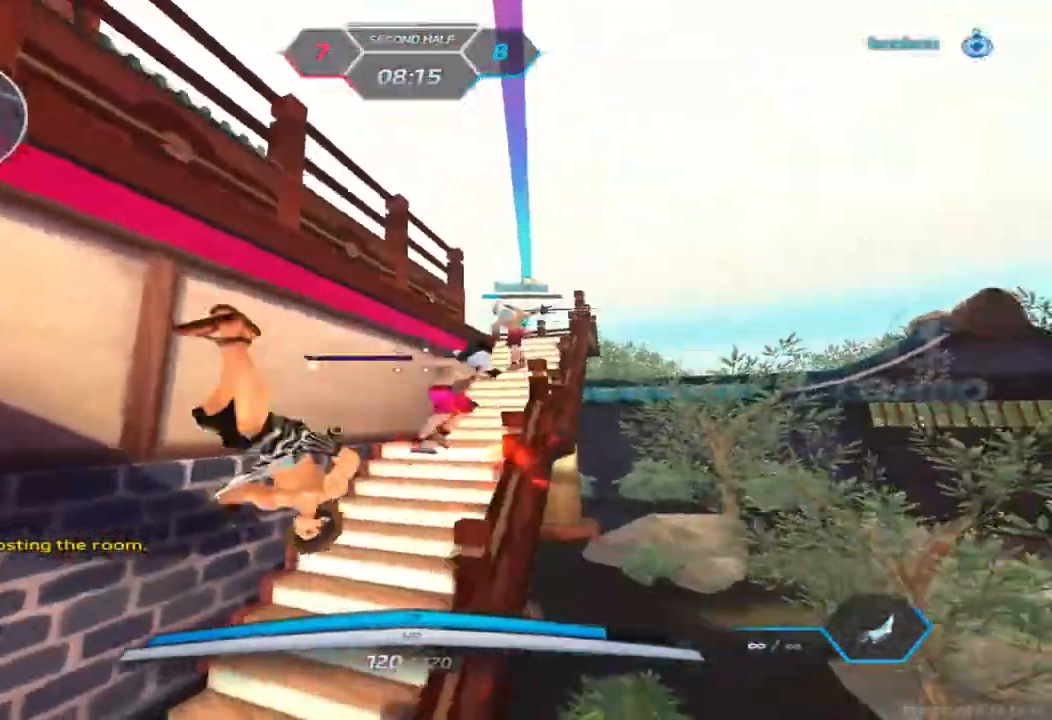
{"keys": ["space", "w"], "events": [[133, "a", "up"], [500, "space", "down"]]}
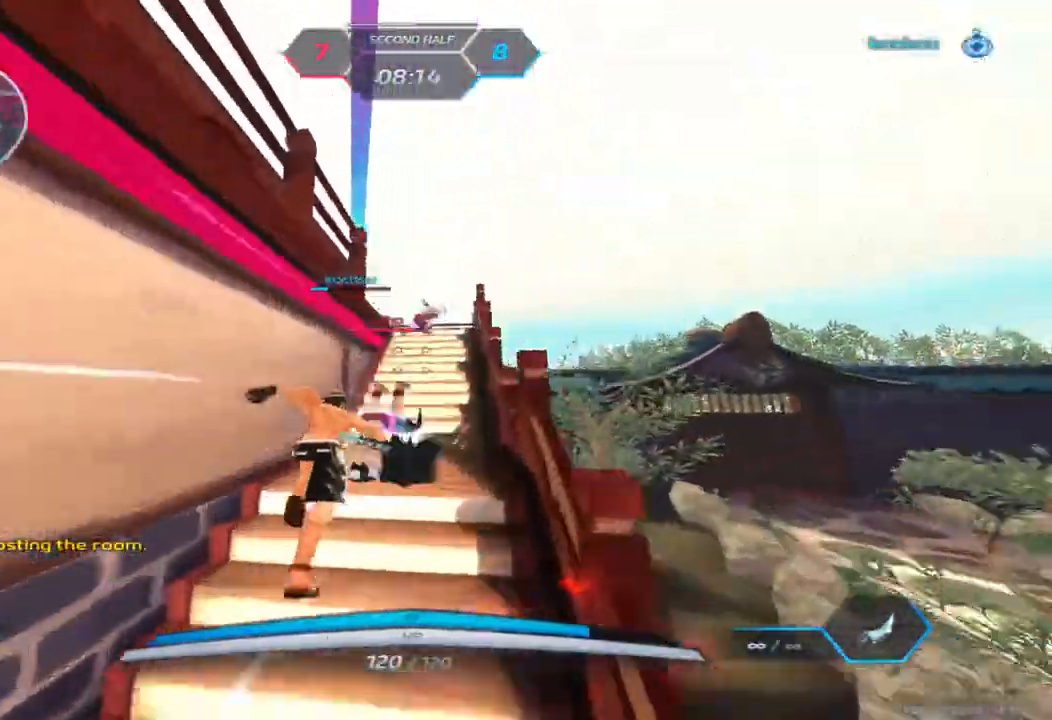
{"keys": ["d"], "events": [[100, "space", "up"], [400, "d", "down"], [483, "w", "up"]]}
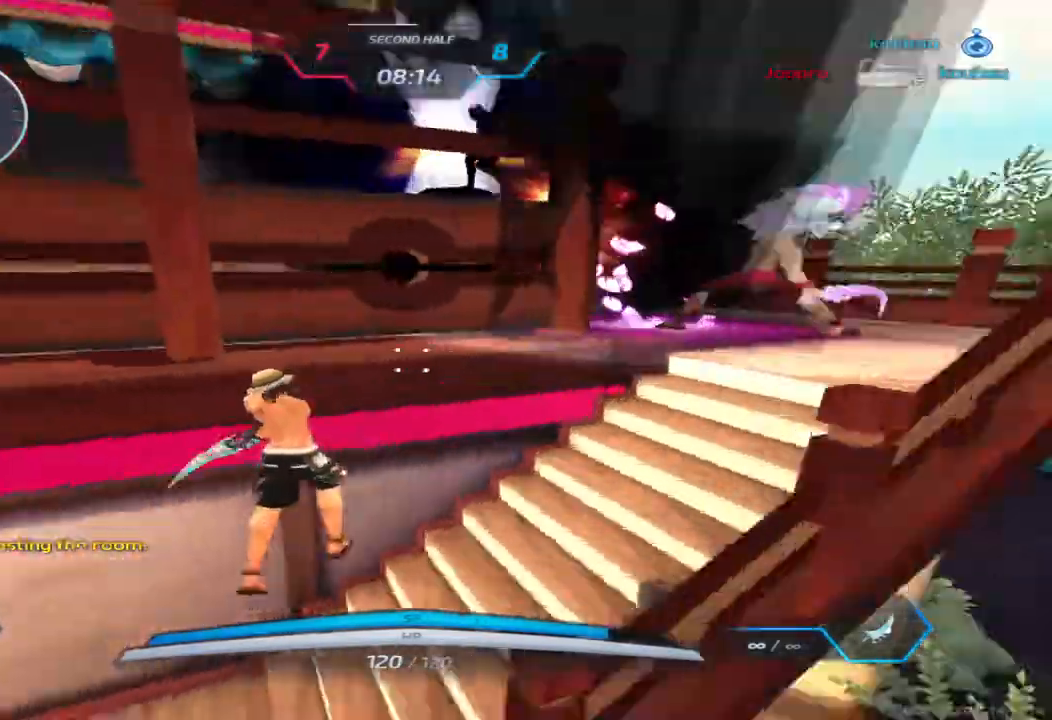
{"keys": ["d", "w"], "events": [[67, "space", "down"], [117, "space", "up"], [133, "w", "down"], [333, "space", "down"], [417, "w", "up"], [483, "space", "up"], [483, "w", "down"]]}
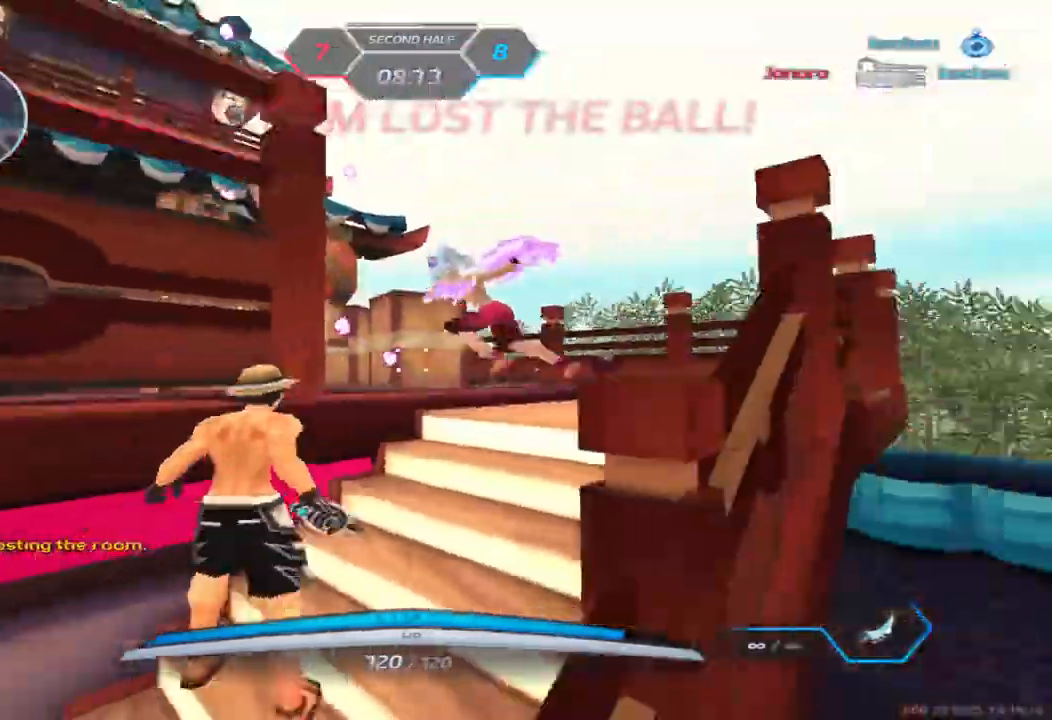
{"keys": ["d", "w"], "events": [[283, "w", "up"], [450, "w", "down"]]}
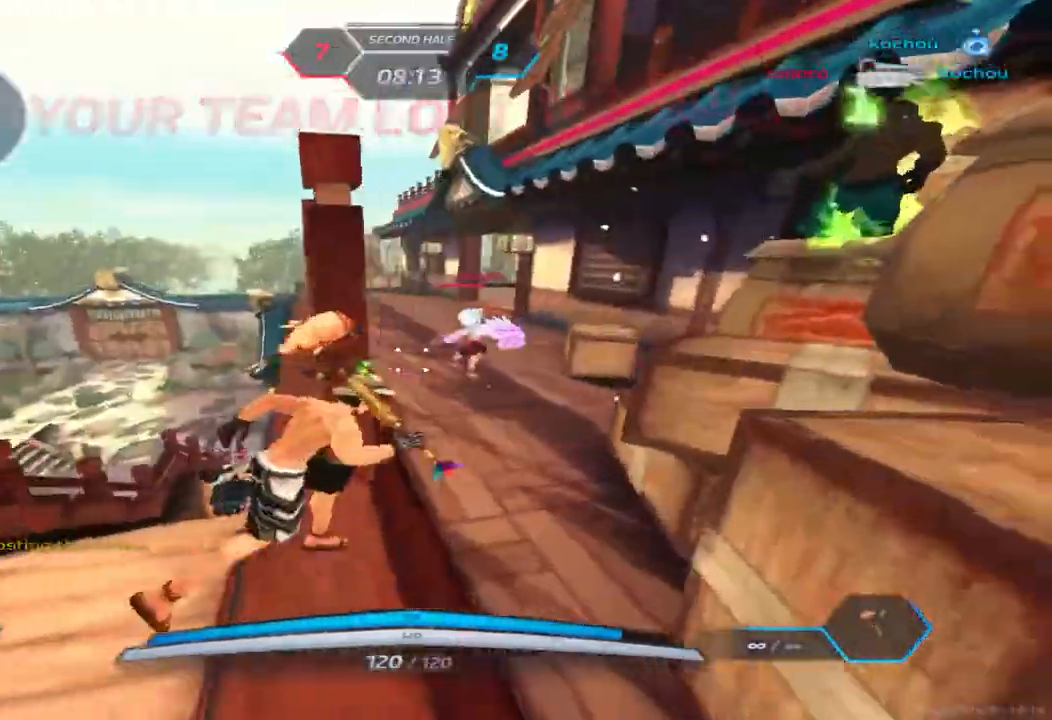
{"keys": ["d"], "events": [[67, "d", "up"], [450, "d", "down"], [450, "w", "up"]]}
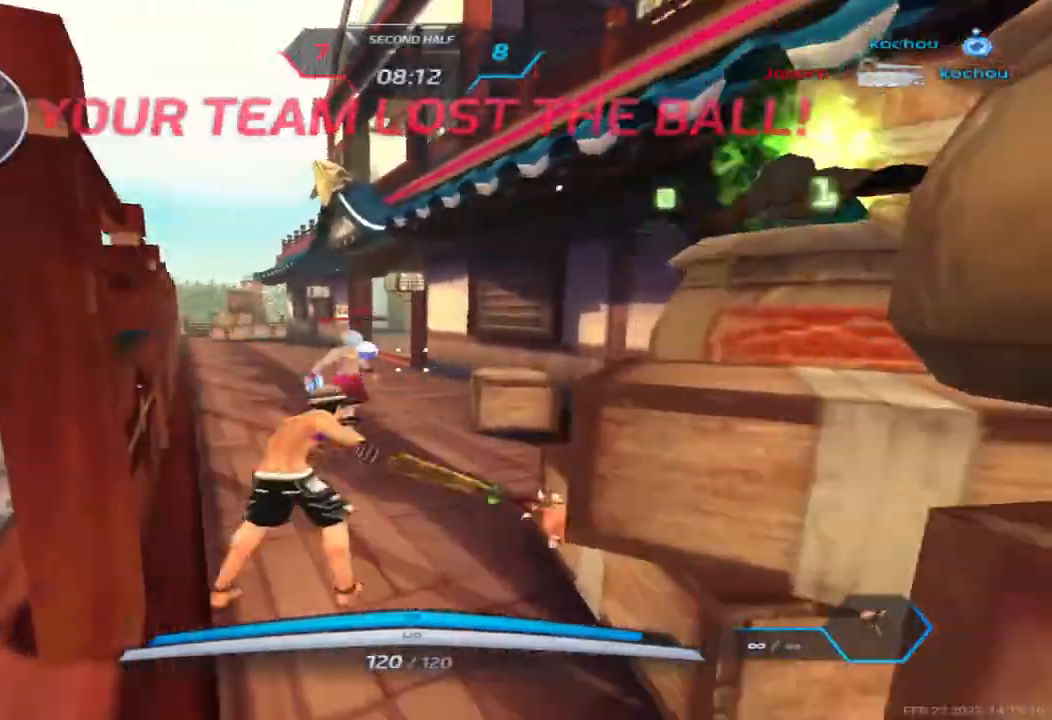
{"keys": ["d"], "events": [[67, "3", "down"], [133, "3", "up"], [200, "space", "down"], [283, "3", "down"], [283, "space", "up"], [383, "3", "up"]]}
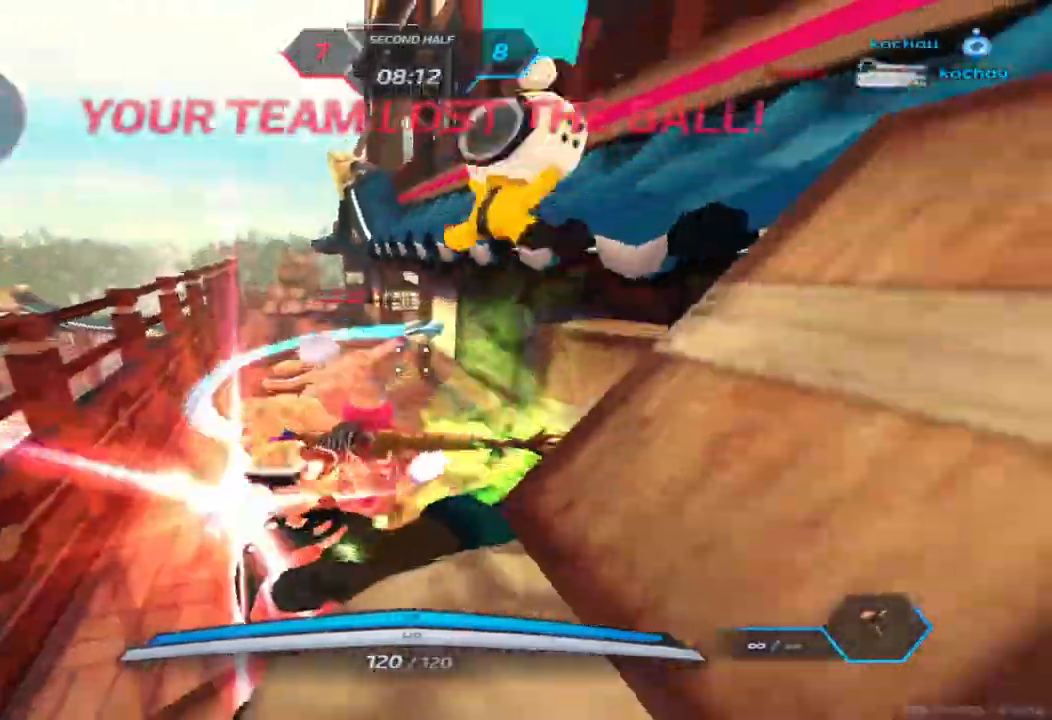
{"keys": ["d", "space"], "events": [[300, "d", "up"], [450, "space", "down"], [500, "d", "down"]]}
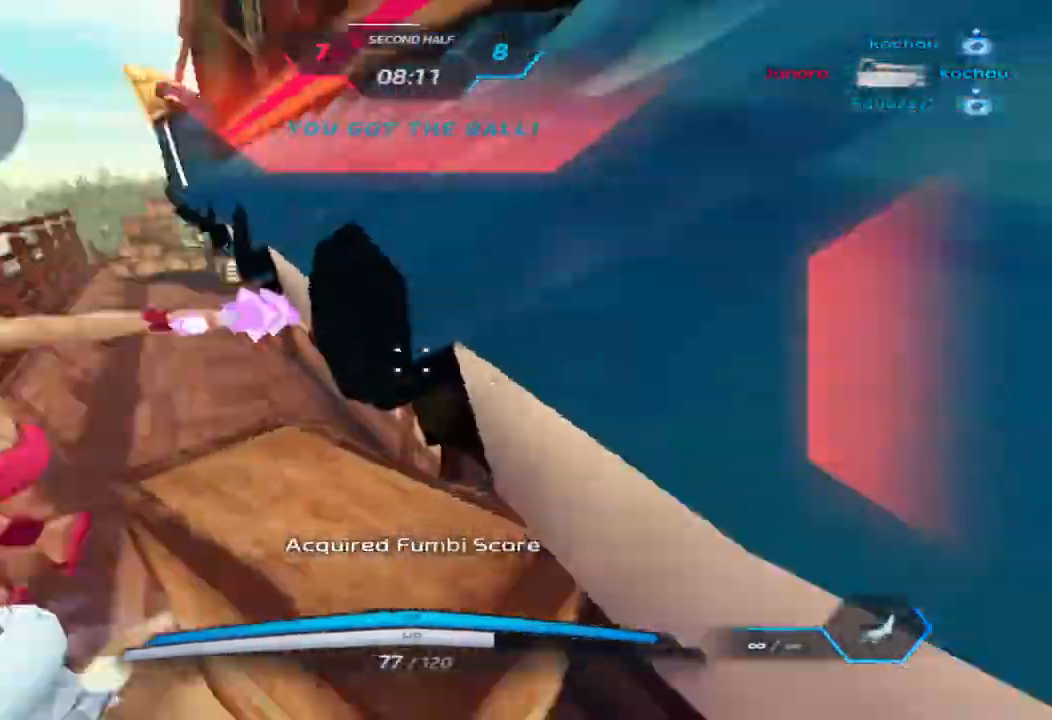
{"keys": ["s"], "events": [[67, "space", "up"], [167, "space", "down"], [267, "space", "up"], [300, "s", "down"], [383, "a", "down"], [450, "a", "up"], [483, "d", "up"]]}
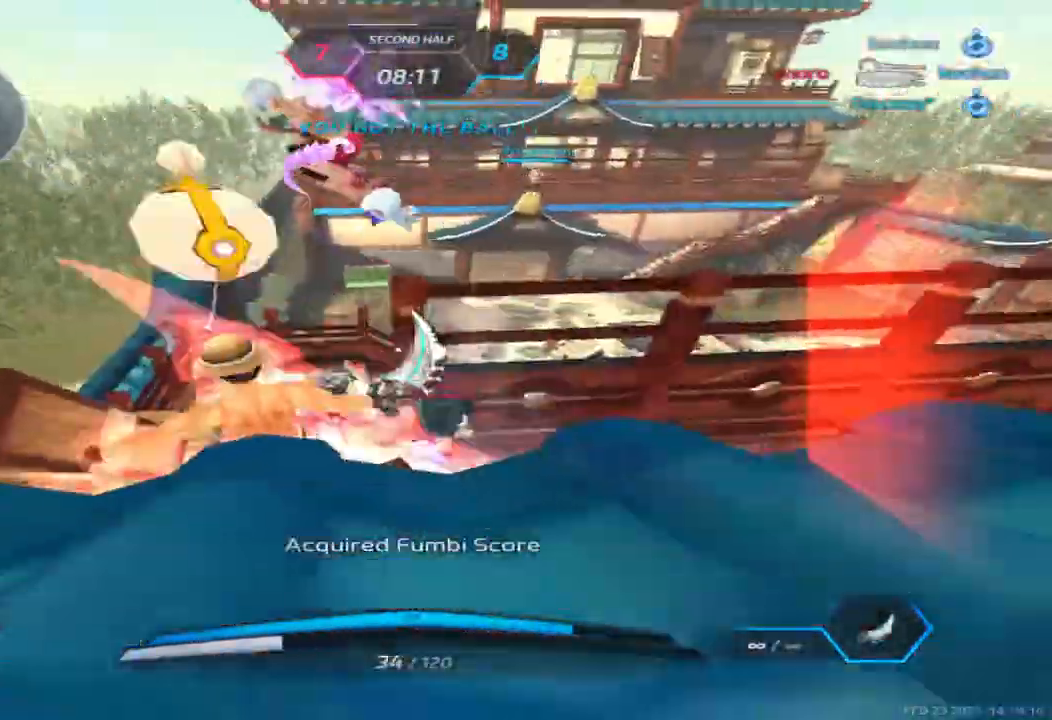
{"keys": ["d"], "events": [[50, "s", "up"], [250, "d", "down"], [283, "space", "down"], [350, "space", "up"]]}
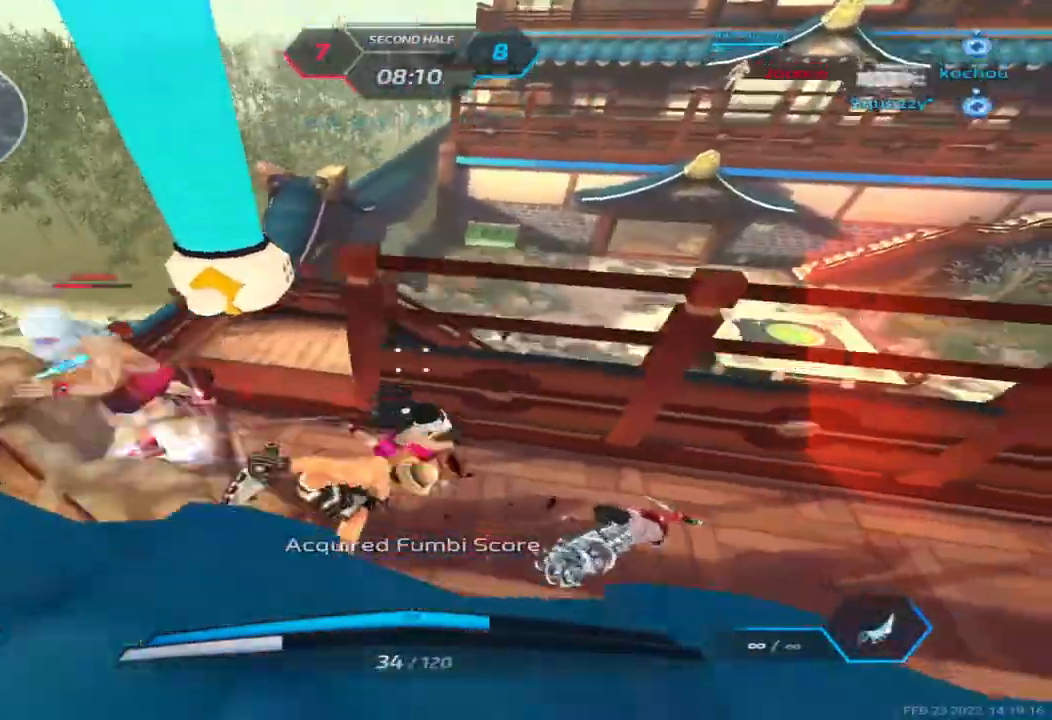
{"keys": ["d", "space"], "events": [[167, "s", "down"], [300, "space", "down"], [333, "s", "up"], [350, "space", "up"], [433, "space", "down"]]}
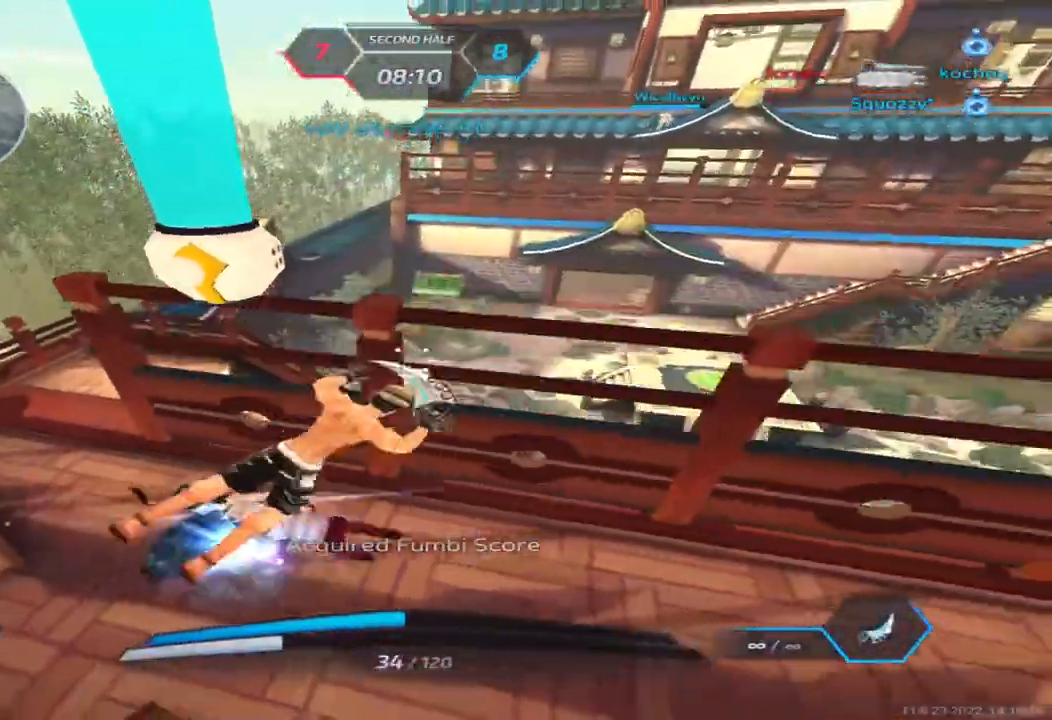
{"keys": ["w"], "events": [[50, "space", "up"], [50, "w", "down"], [67, "d", "up"], [100, "w", "up"], [133, "space", "down"], [133, "w", "down"], [200, "space", "up"]]}